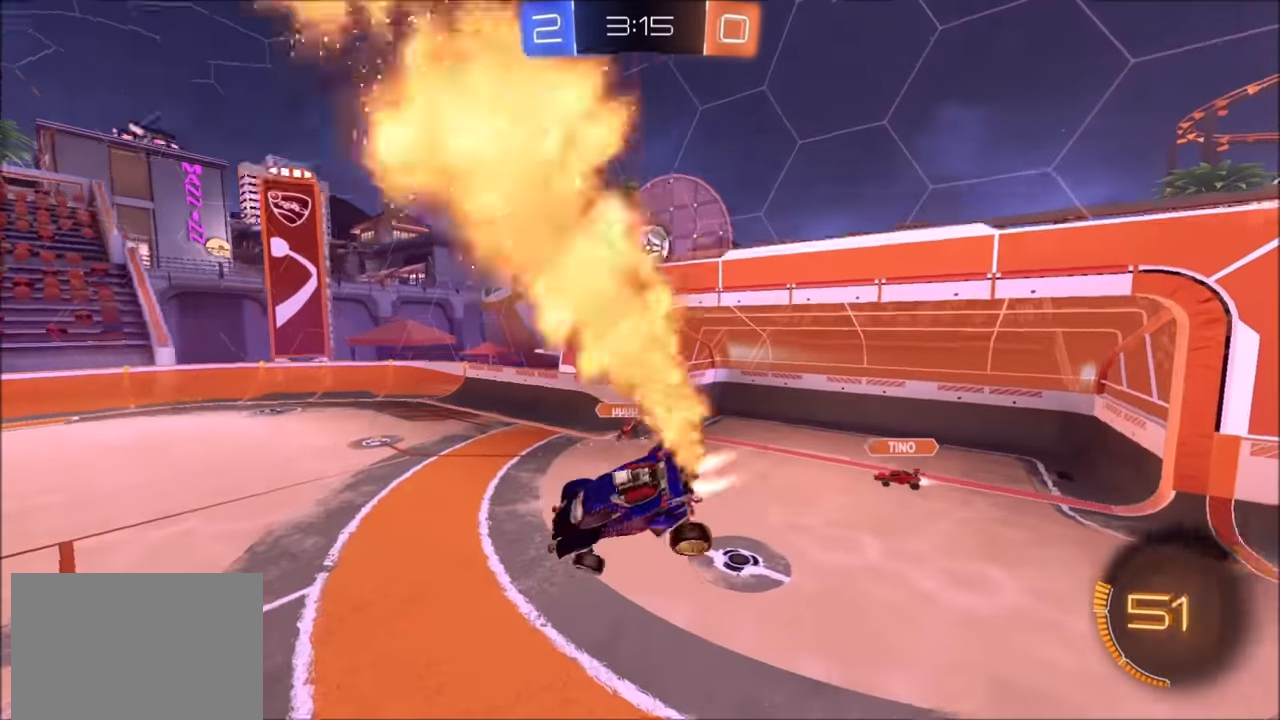
Gameplay with a controller (PlayStation layout); each line is a JSON object with the inputs held at the frame after it. "events" lists button and stick changes between this image and that frame as [ms after this image, input, new state], when the widget could be followed in between.
{"buttons": ["CIRCLE", "R2"], "left_stick": "left", "right_stick": "center", "events": [[50, "L1", "up"], [134, "left_stick", "center"], [234, "left_stick", "down"], [300, "left_stick", "center"], [400, "left_stick", "left"]]}
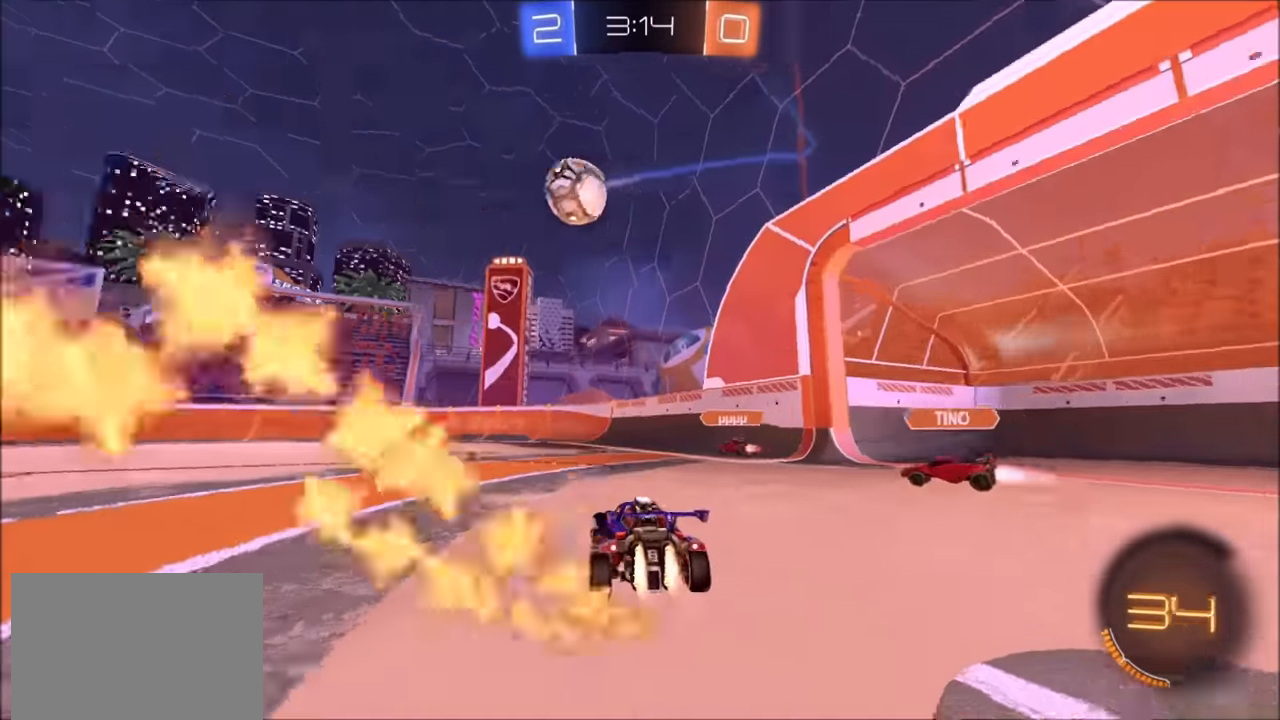
{"buttons": ["CIRCLE", "R2"], "left_stick": "left", "right_stick": "center", "events": []}
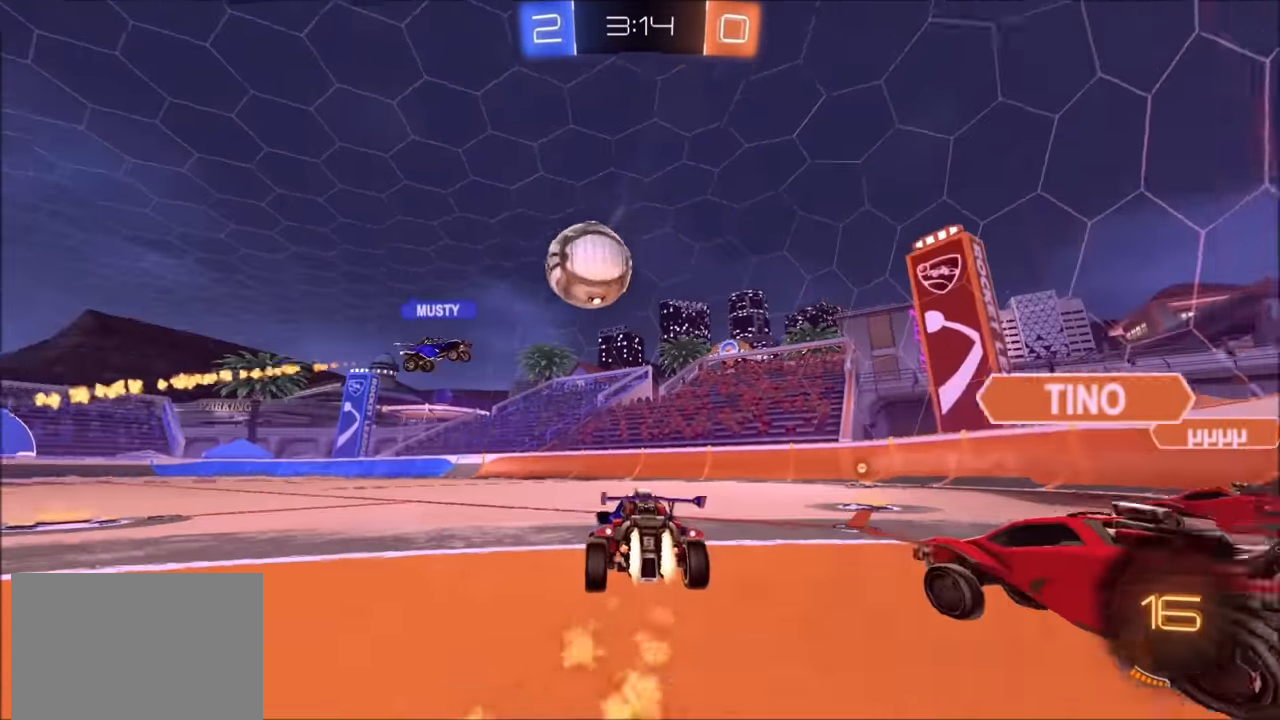
{"buttons": ["CROSS", "L1", "R2"], "left_stick": "up", "right_stick": "center", "events": [[200, "left_stick", "center"], [250, "CIRCLE", "up"], [350, "CROSS", "down"], [384, "left_stick", "up"], [400, "L1", "down"], [434, "CROSS", "up"], [484, "CROSS", "down"]]}
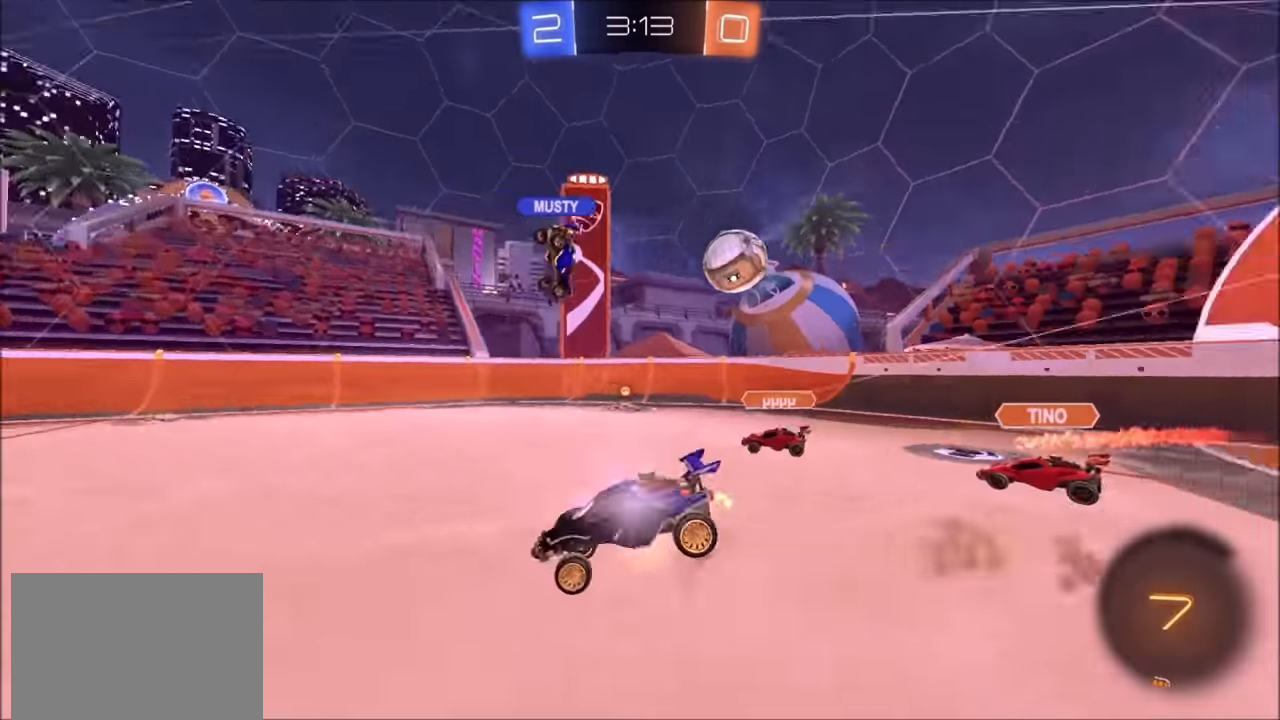
{"buttons": ["TRIANGLE", "R2"], "left_stick": "center", "right_stick": "center", "events": [[34, "TRIANGLE", "down"], [84, "CROSS", "up"], [100, "L1", "up"], [184, "left_stick", "center"], [234, "TRIANGLE", "up"], [500, "TRIANGLE", "down"]]}
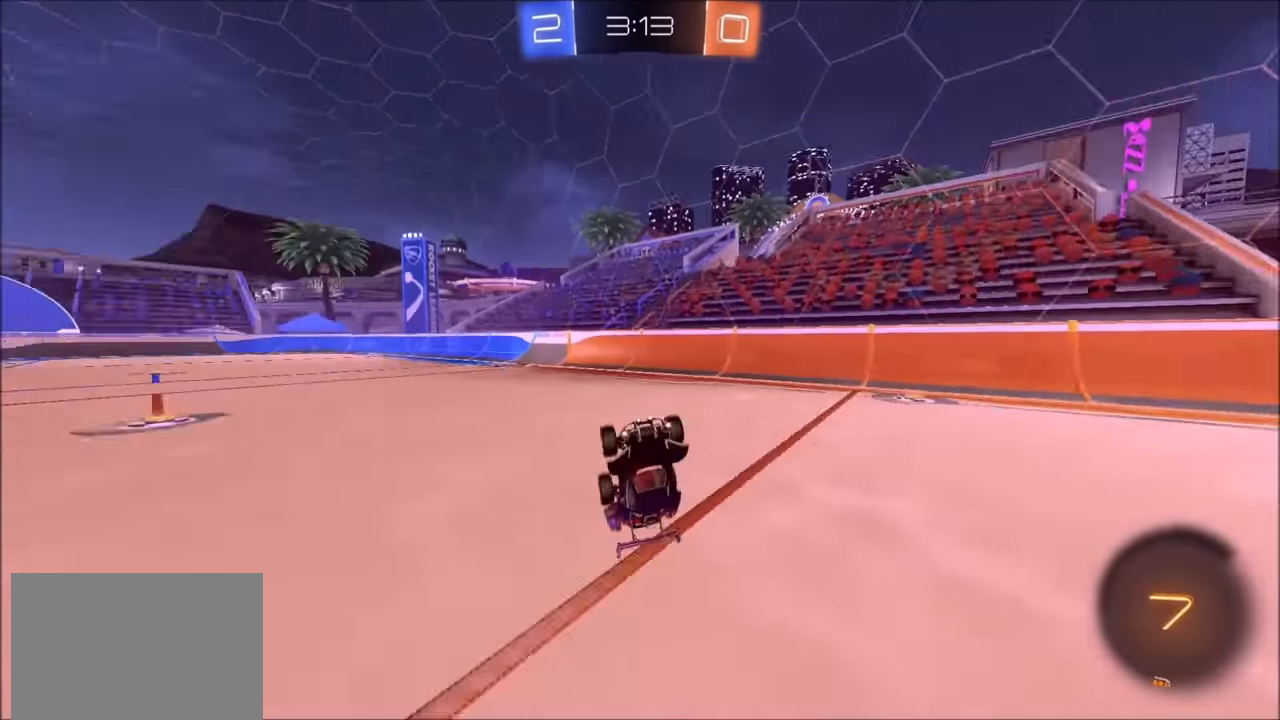
{"buttons": ["R2"], "left_stick": "center", "right_stick": "center", "events": [[100, "TRIANGLE", "up"]]}
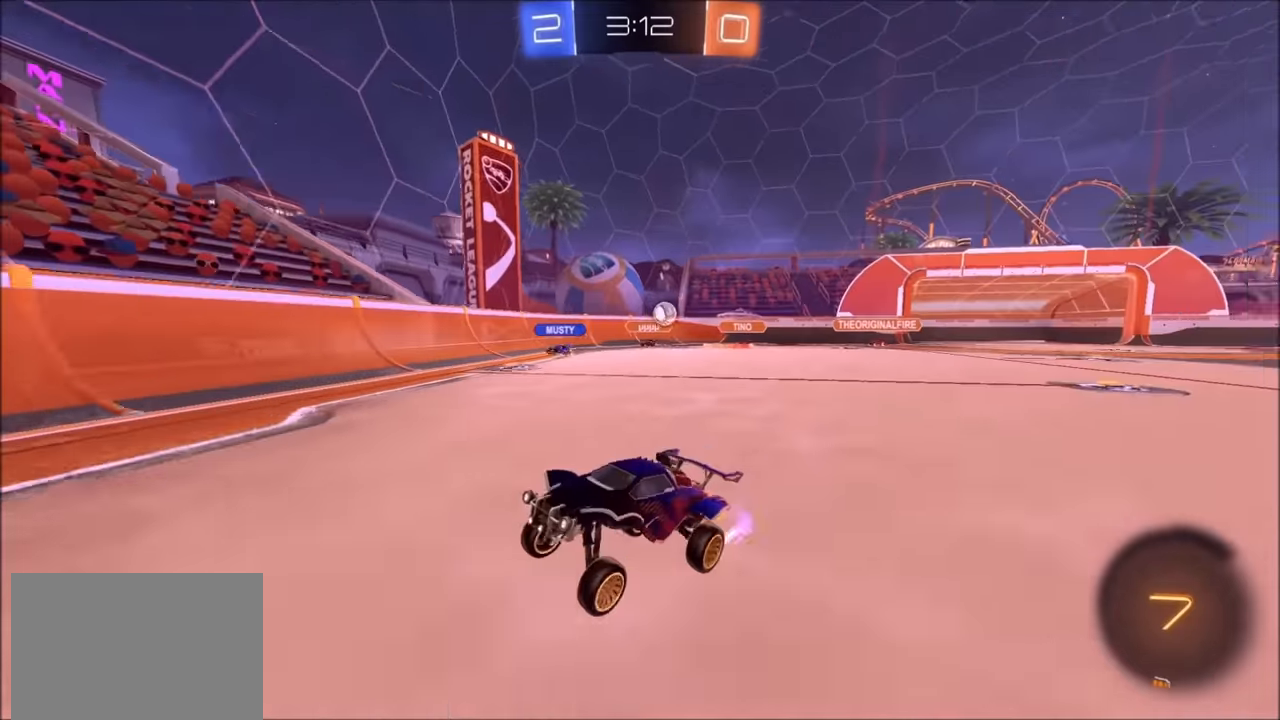
{"buttons": ["L1", "R2"], "left_stick": "up-left", "right_stick": "center", "events": [[200, "left_stick", "left"], [350, "left_stick", "center"], [450, "CROSS", "down"], [450, "left_stick", "up-left"], [500, "CROSS", "up"], [500, "L1", "down"]]}
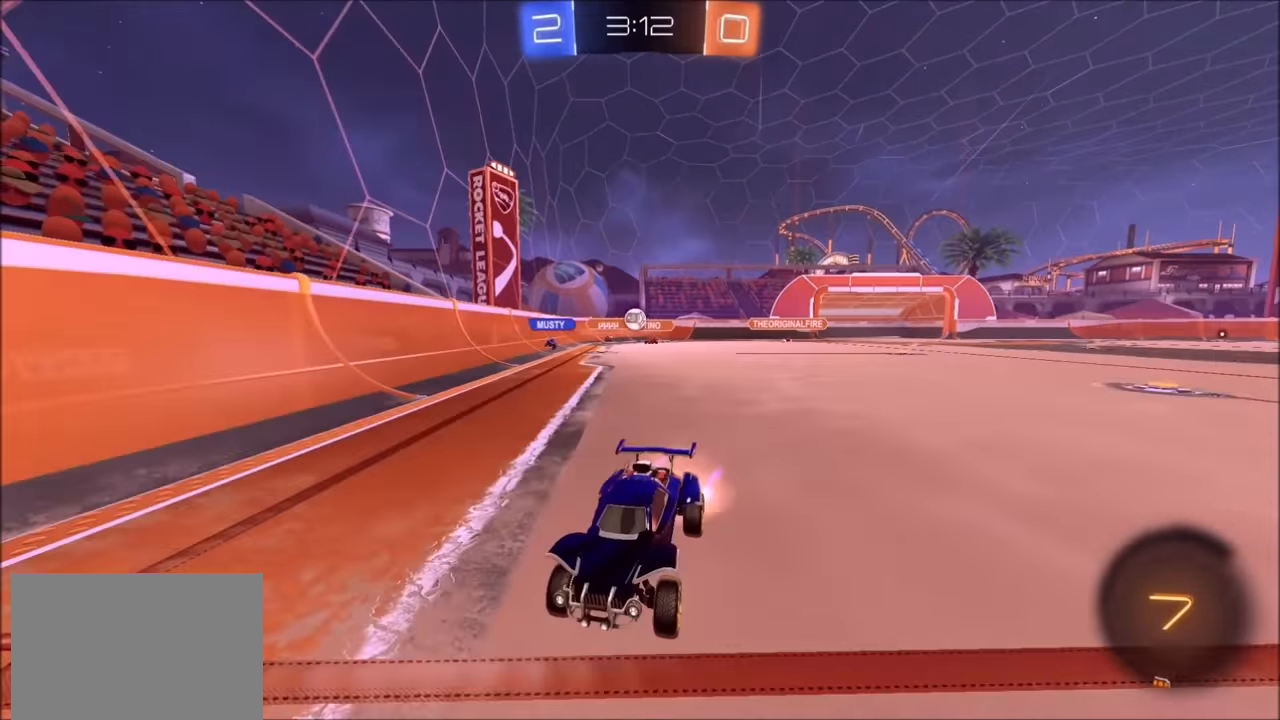
{"buttons": ["TRIANGLE", "R2"], "left_stick": "down-left", "right_stick": "center", "events": [[84, "CROSS", "down"], [150, "L1", "up"], [200, "CROSS", "up"], [200, "left_stick", "down"], [350, "left_stick", "center"], [434, "left_stick", "down-left"], [500, "TRIANGLE", "down"]]}
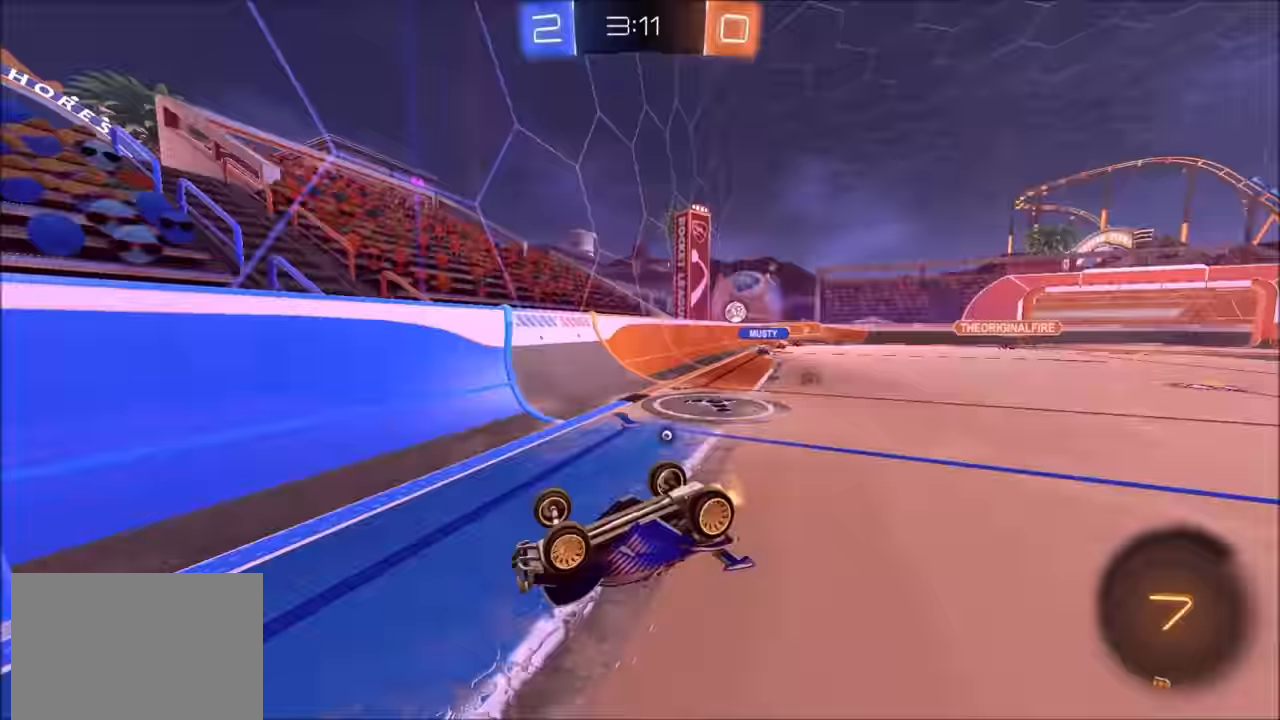
{"buttons": ["R2"], "left_stick": "center", "right_stick": "center", "events": [[100, "TRIANGLE", "up"], [150, "L1", "down"], [200, "left_stick", "left"], [400, "L1", "up"], [450, "left_stick", "center"]]}
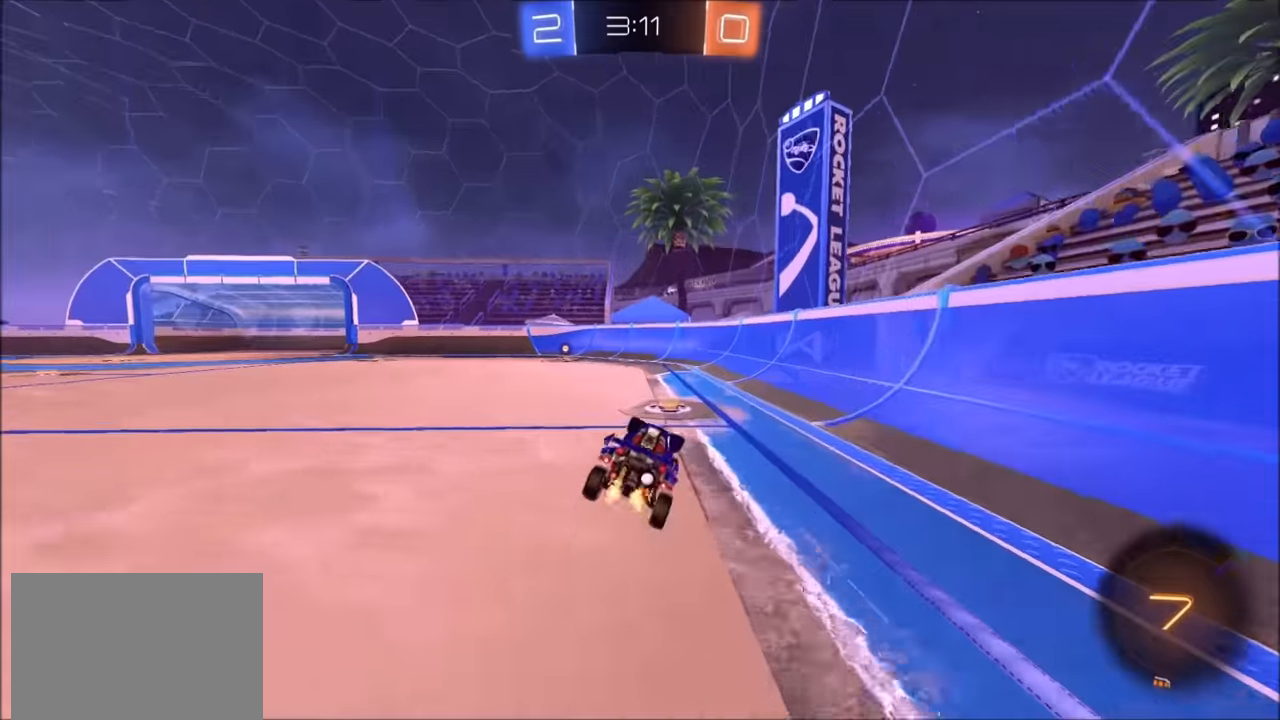
{"buttons": ["R2"], "left_stick": "left", "right_stick": "center", "events": [[100, "TRIANGLE", "down"], [200, "TRIANGLE", "up"], [400, "left_stick", "left"]]}
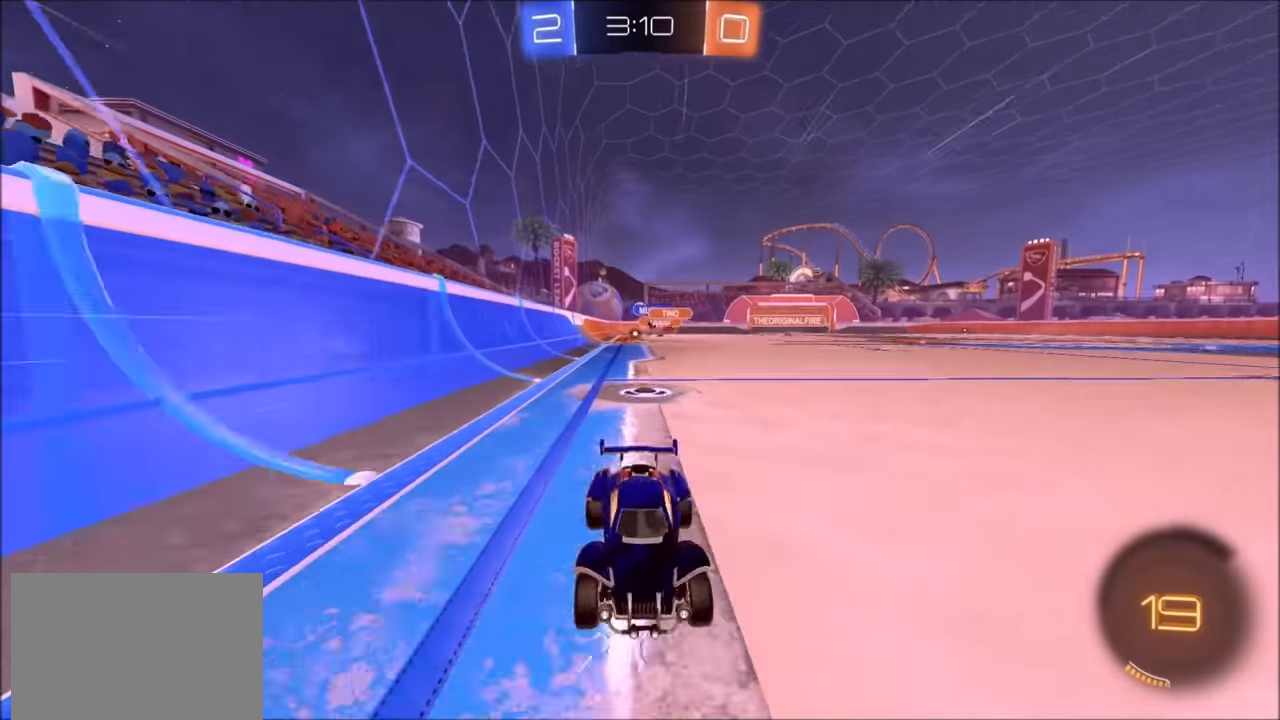
{"buttons": ["L1", "R2"], "left_stick": "left", "right_stick": "center", "events": [[100, "left_stick", "center"], [150, "left_stick", "left"], [400, "L1", "down"]]}
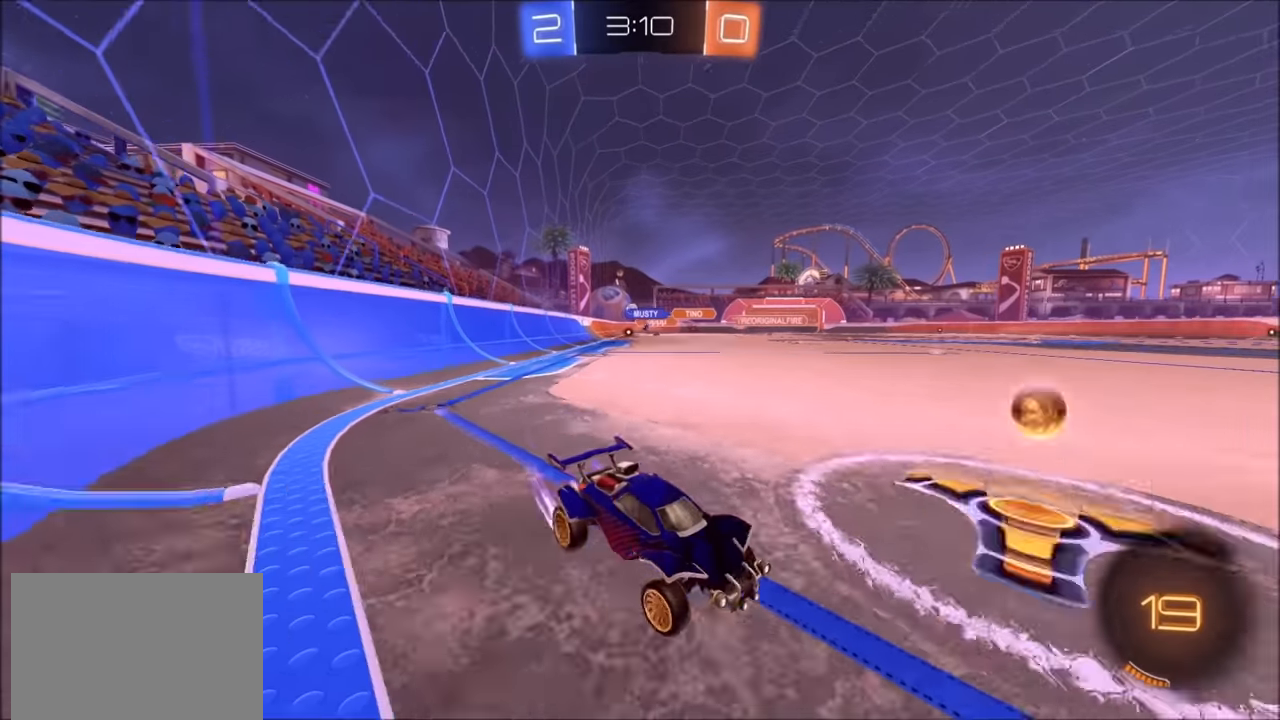
{"buttons": ["R2"], "left_stick": "left", "right_stick": "center", "events": [[34, "L1", "up"]]}
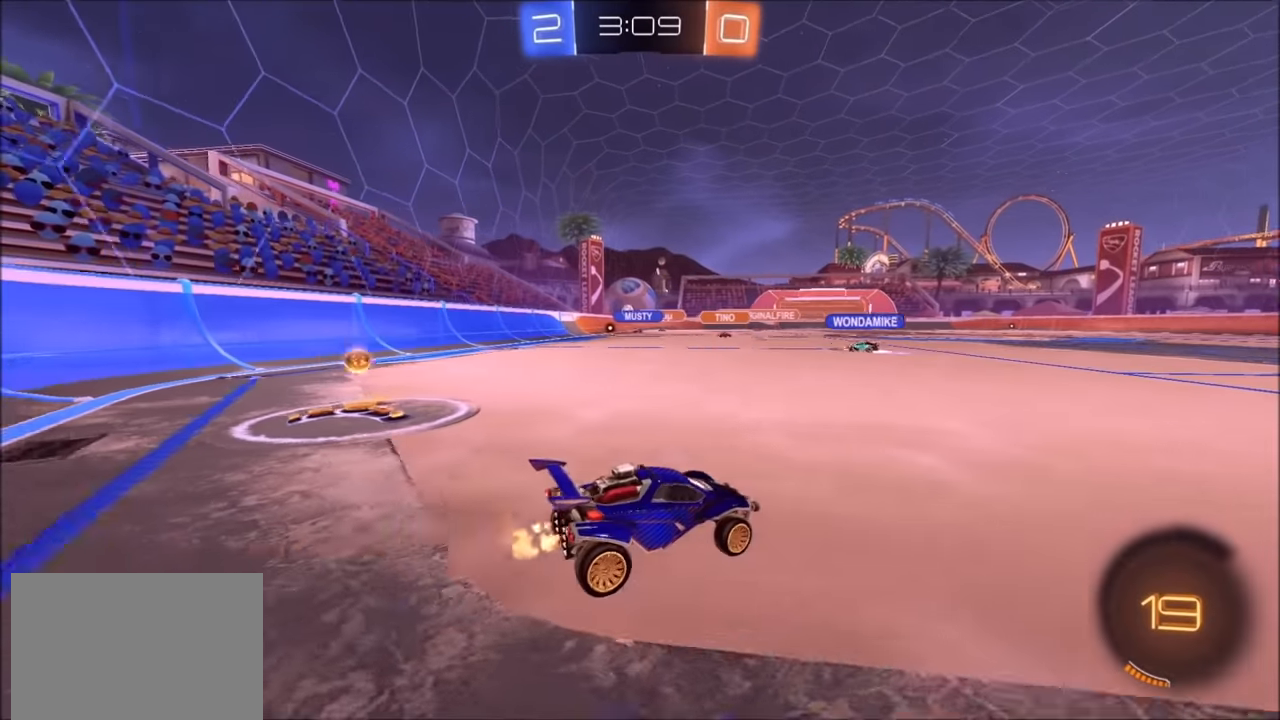
{"buttons": ["R2"], "left_stick": "left", "right_stick": "center", "events": [[50, "L1", "down"], [284, "L1", "up"]]}
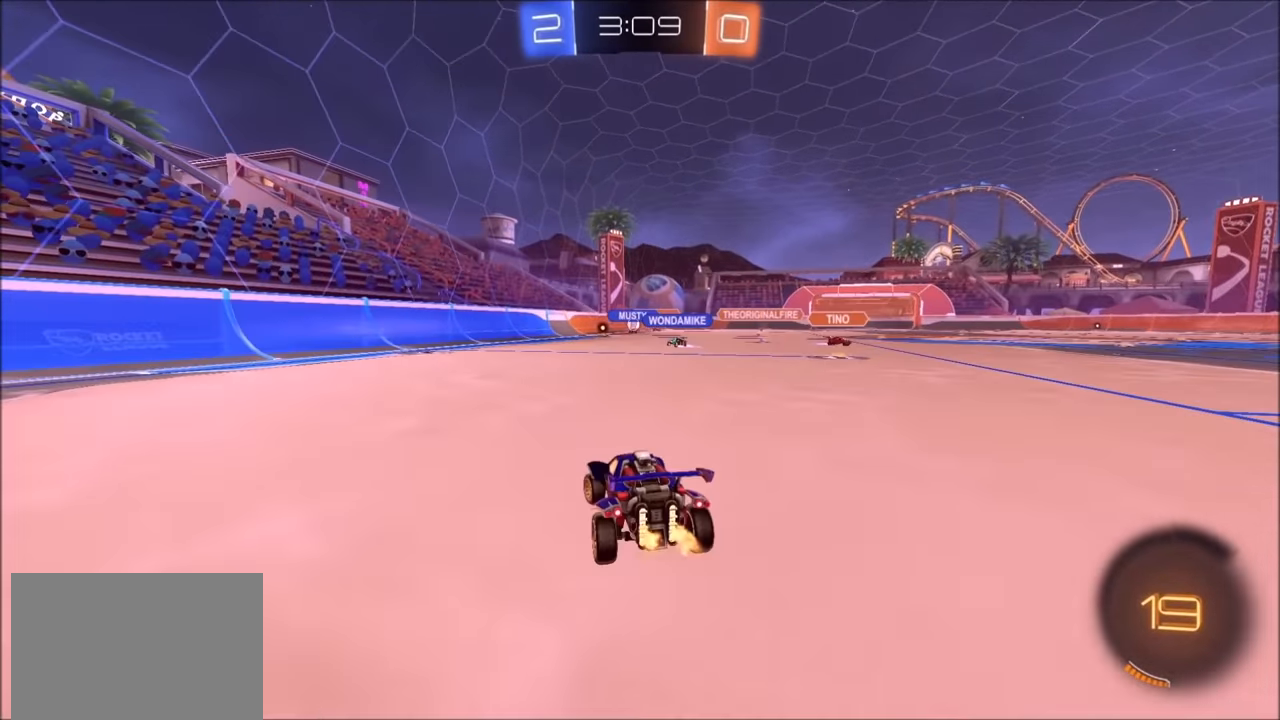
{"buttons": ["CIRCLE", "R2"], "left_stick": "left", "right_stick": "center", "events": [[350, "CIRCLE", "down"]]}
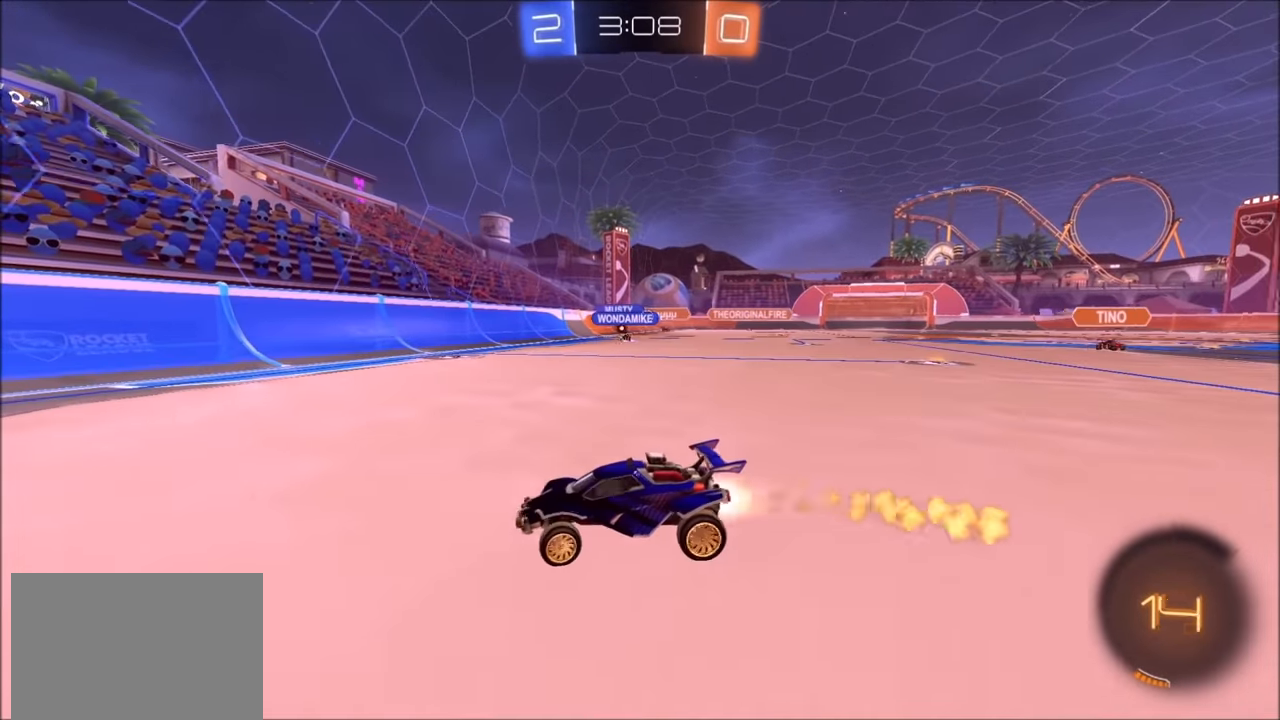
{"buttons": ["R2"], "left_stick": "right", "right_stick": "center", "events": [[34, "left_stick", "center"], [100, "CIRCLE", "up"], [300, "left_stick", "right"], [350, "L1", "down"], [450, "L1", "up"]]}
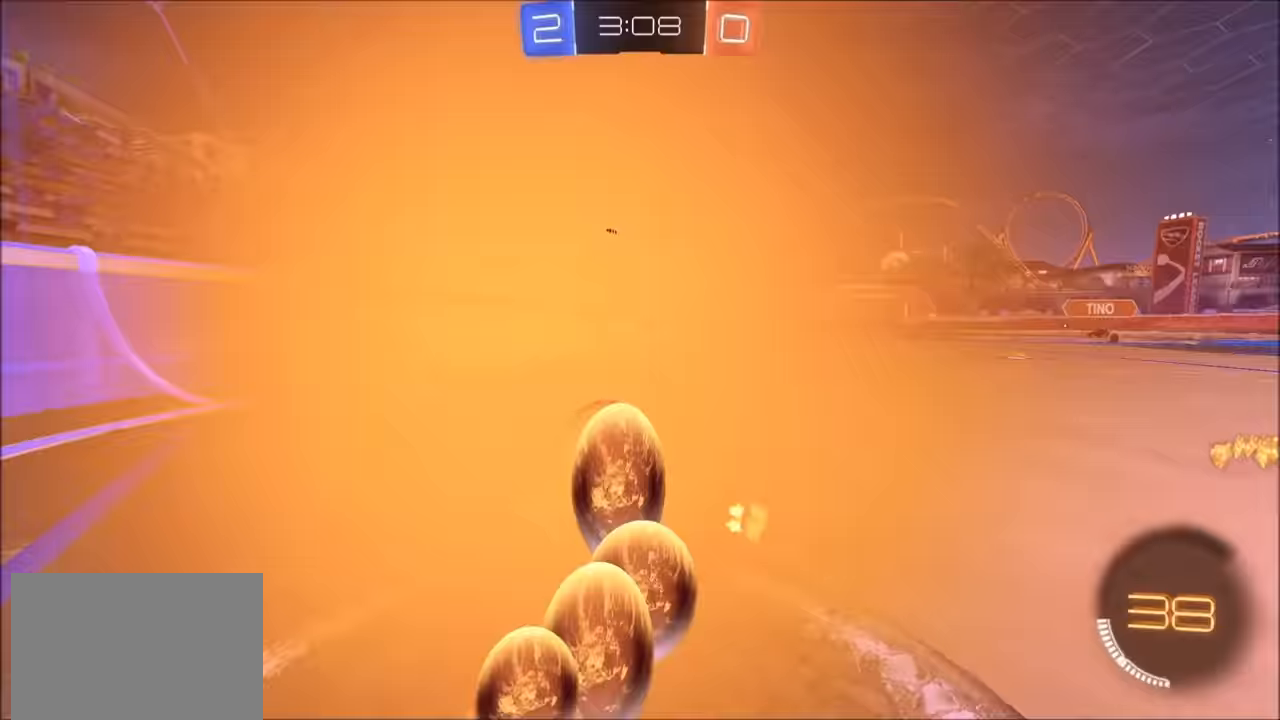
{"buttons": ["CIRCLE", "R2"], "left_stick": "up-right", "right_stick": "center", "events": [[234, "CIRCLE", "down"], [350, "left_stick", "up-right"]]}
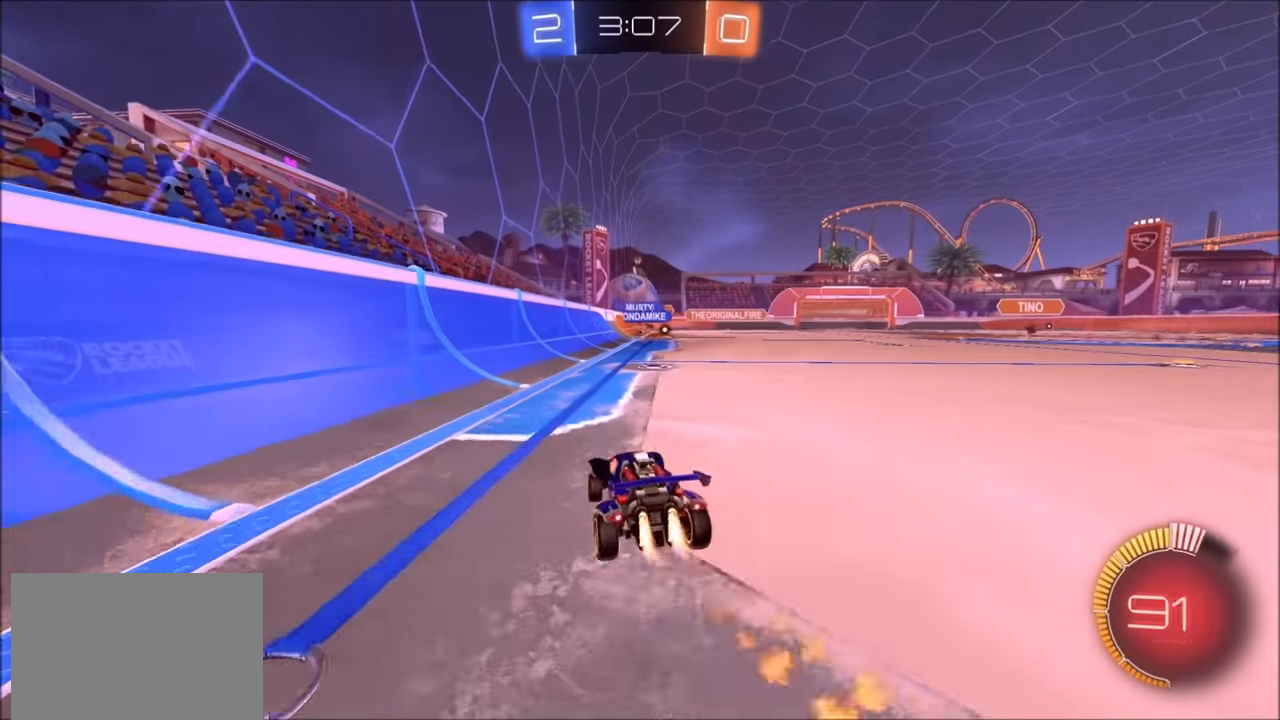
{"buttons": ["R2"], "left_stick": "center", "right_stick": "center", "events": [[150, "left_stick", "center"], [334, "CIRCLE", "up"]]}
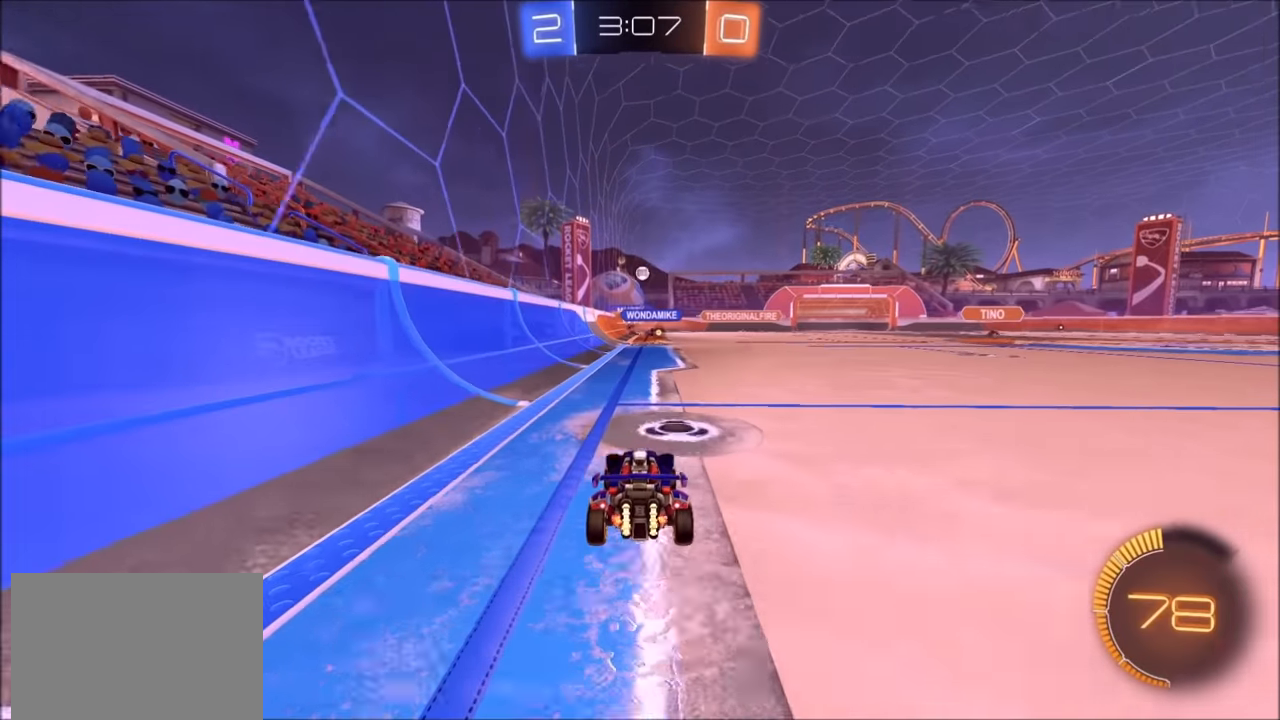
{"buttons": ["R2"], "left_stick": "center", "right_stick": "center", "events": []}
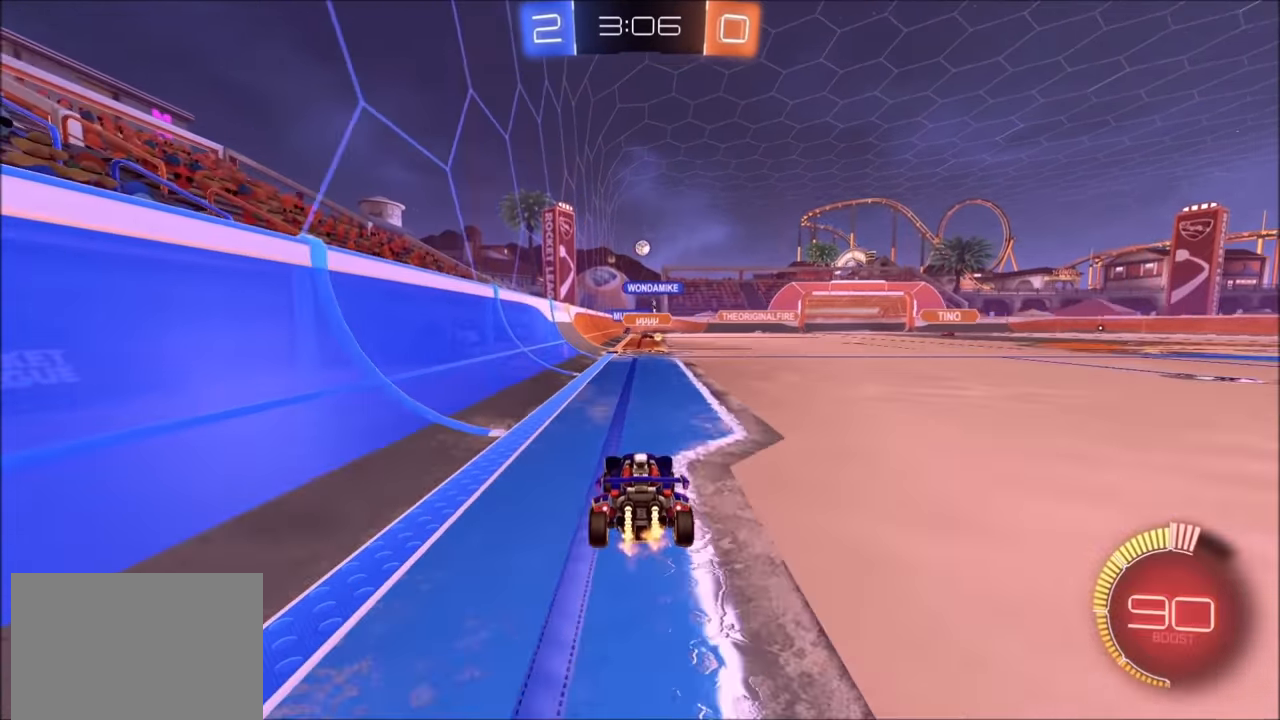
{"buttons": ["R2"], "left_stick": "center", "right_stick": "center", "events": [[350, "left_stick", "up-right"], [484, "left_stick", "center"]]}
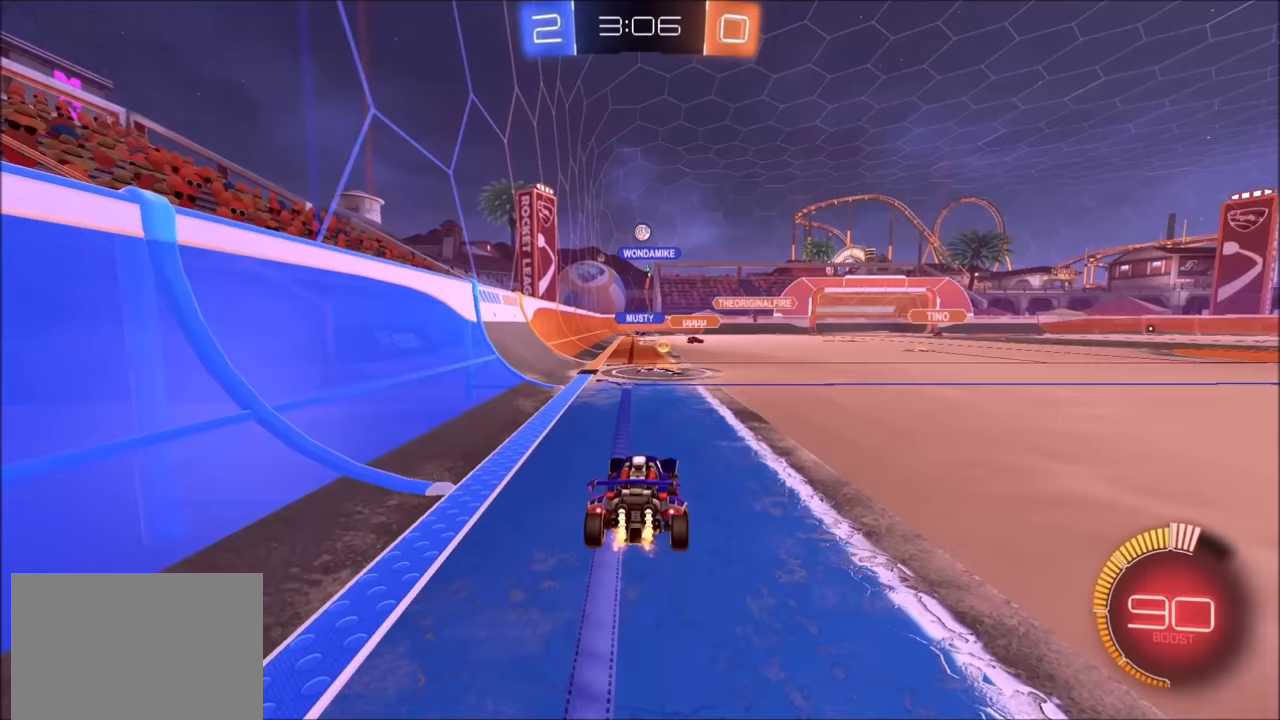
{"buttons": ["R2"], "left_stick": "up-right", "right_stick": "center", "events": [[333, "CIRCLE", "down"], [350, "left_stick", "up-left"], [400, "CIRCLE", "up"], [400, "left_stick", "center"], [500, "left_stick", "up-right"]]}
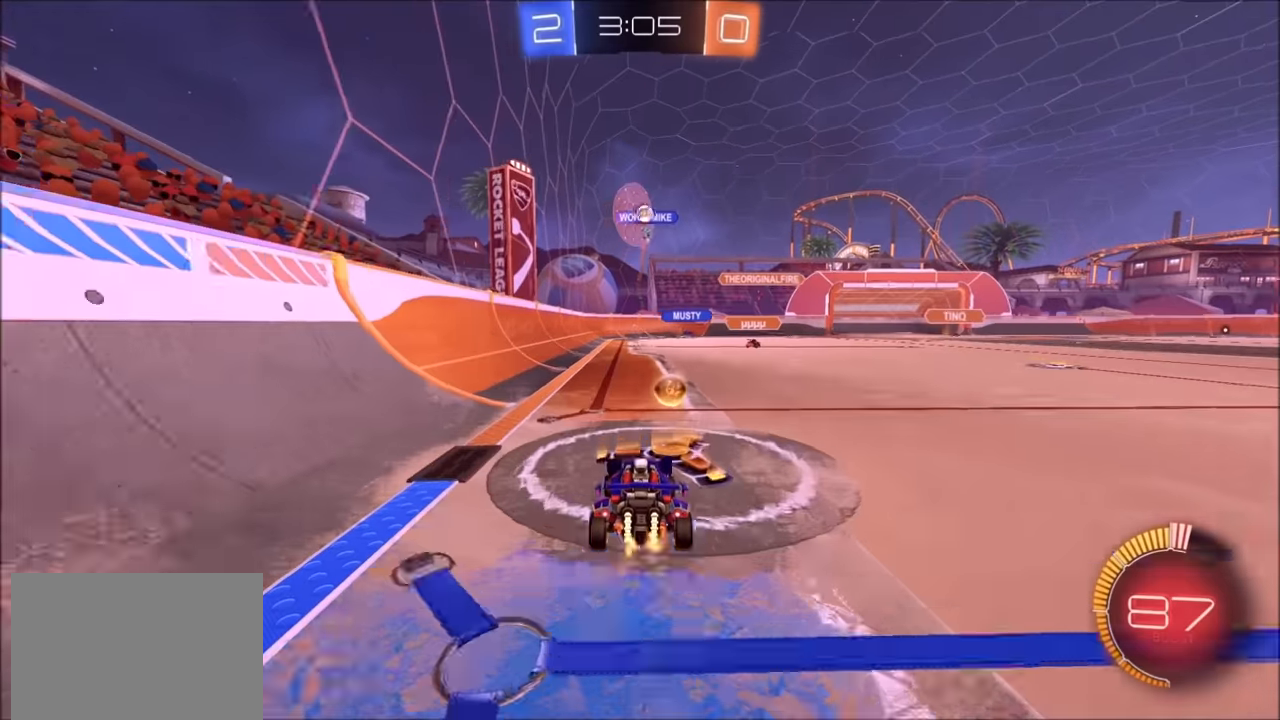
{"buttons": ["R2"], "left_stick": "up-right", "right_stick": "center", "events": []}
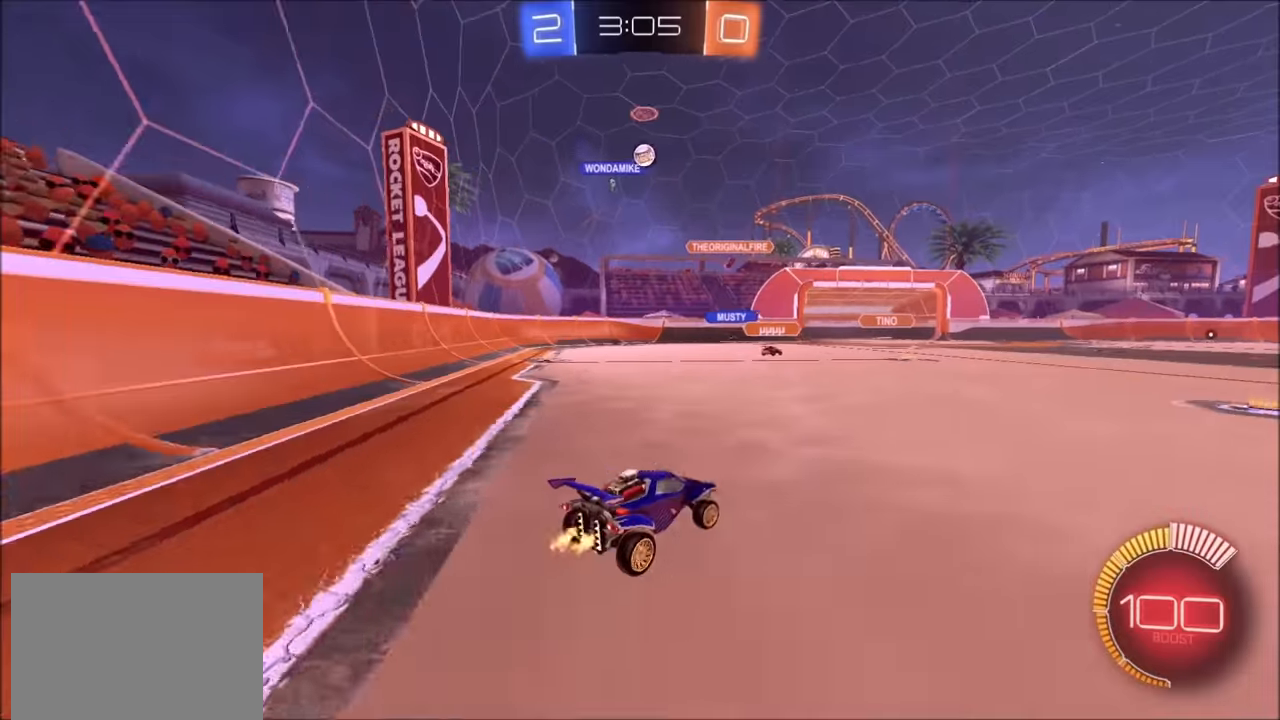
{"buttons": ["R2"], "left_stick": "up-right", "right_stick": "center", "events": []}
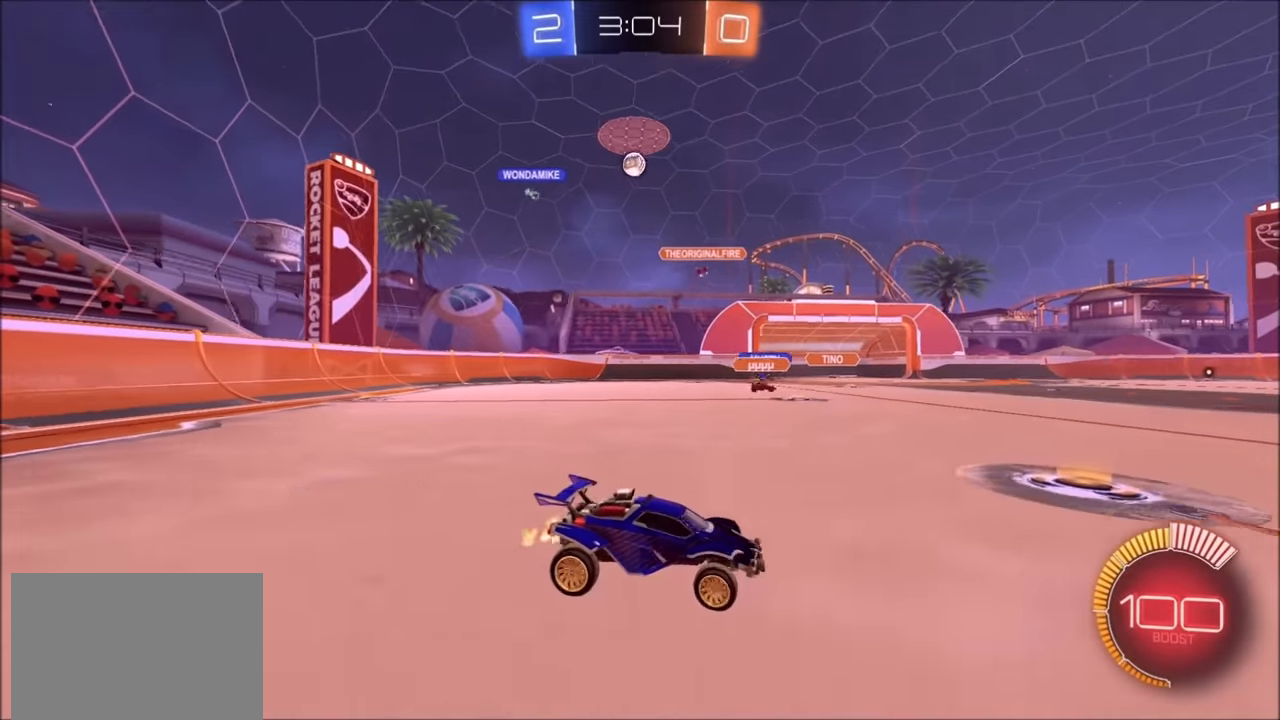
{"buttons": ["CIRCLE", "R2"], "left_stick": "center", "right_stick": "center", "events": [[150, "CIRCLE", "down"], [350, "left_stick", "center"]]}
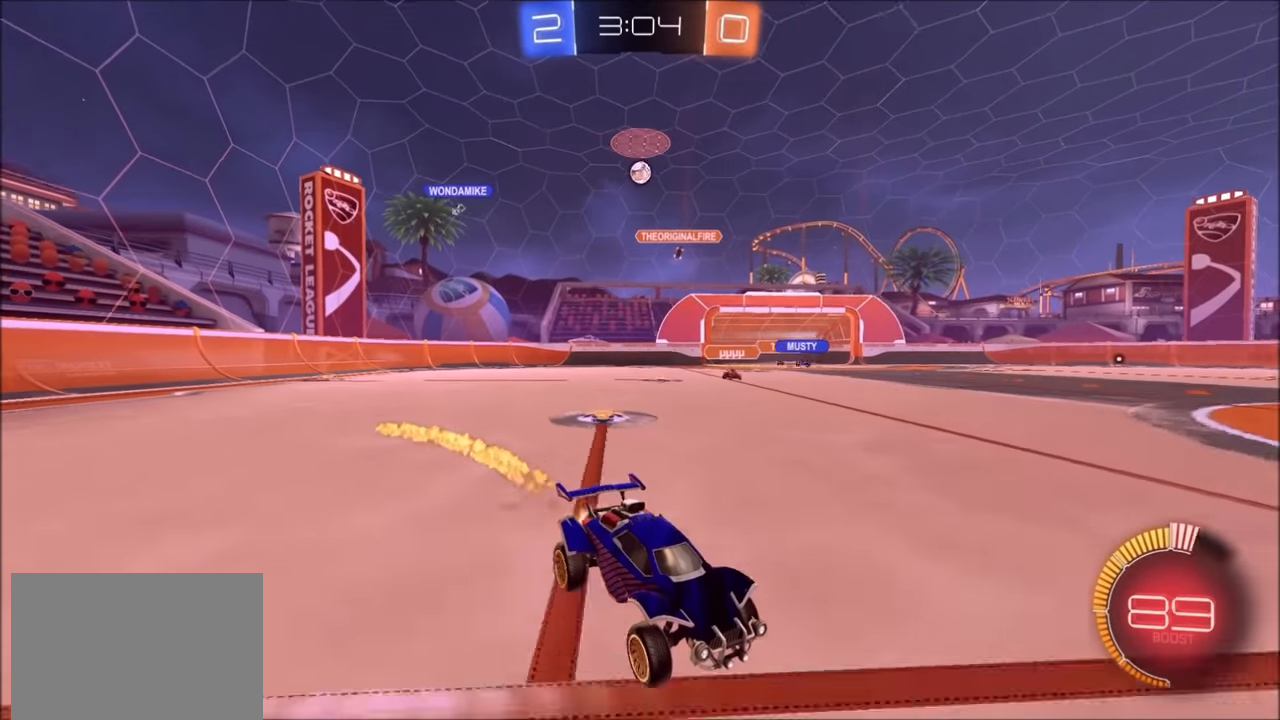
{"buttons": ["R2"], "left_stick": "up-right", "right_stick": "center", "events": [[50, "left_stick", "left"], [150, "CIRCLE", "up"], [233, "left_stick", "center"], [433, "left_stick", "up-right"]]}
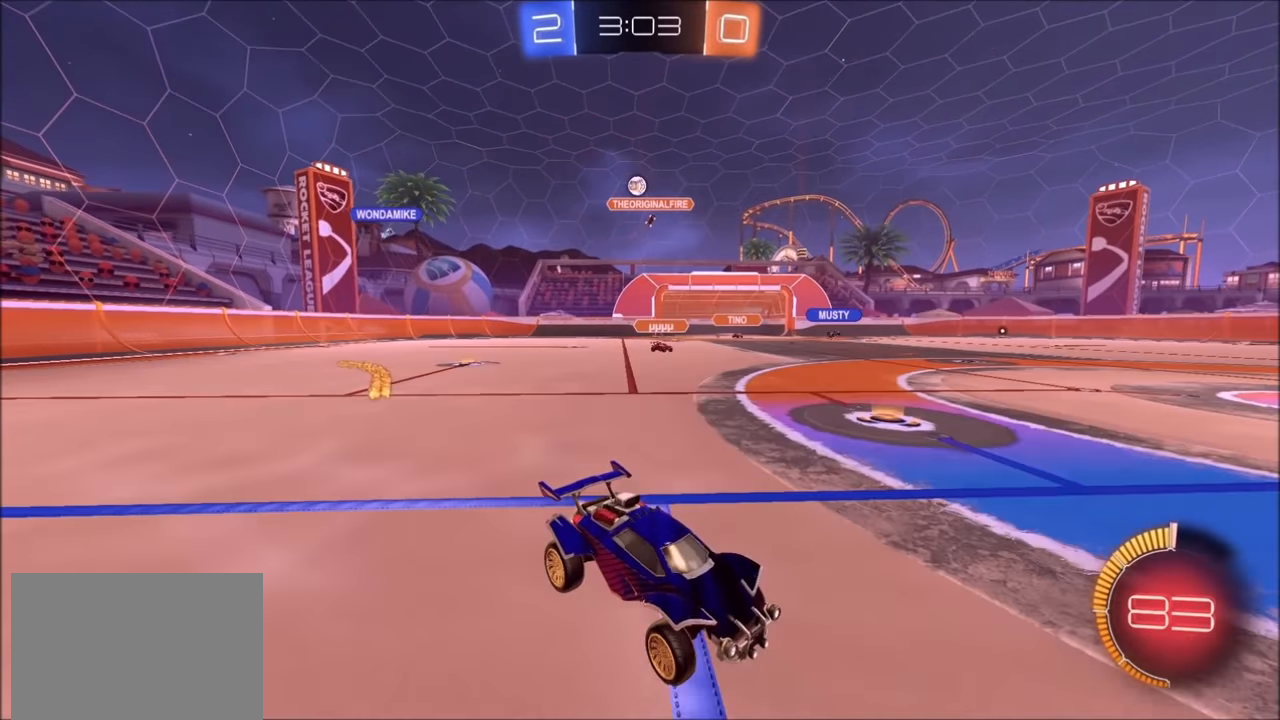
{"buttons": ["R2"], "left_stick": "left", "right_stick": "center", "events": [[450, "left_stick", "left"]]}
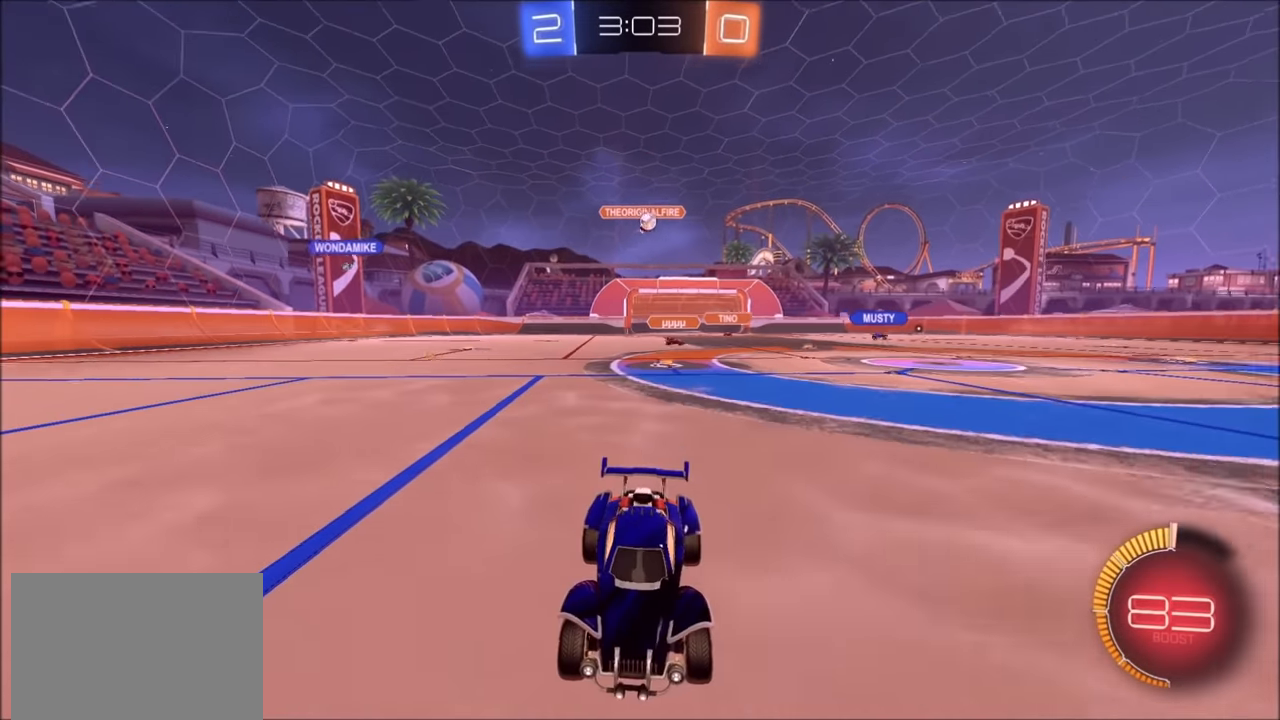
{"buttons": ["R2"], "left_stick": "up-right", "right_stick": "center", "events": [[250, "left_stick", "center"], [400, "left_stick", "up-right"]]}
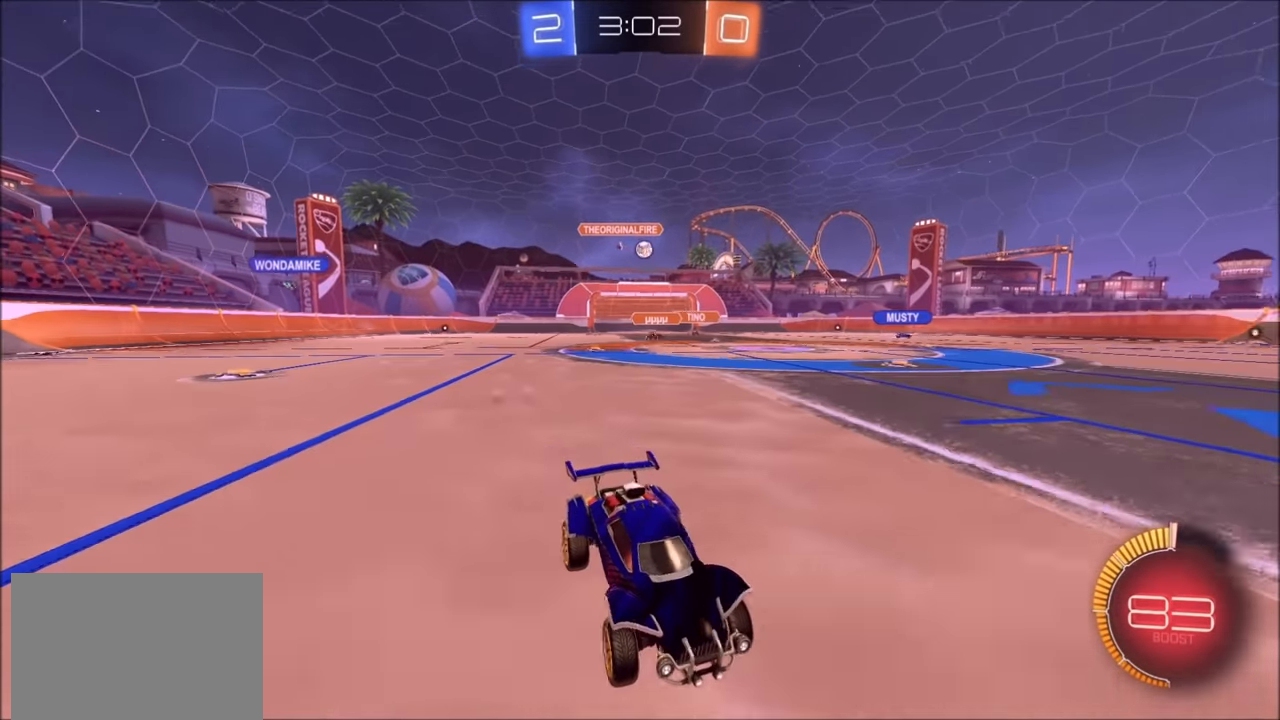
{"buttons": ["R2"], "left_stick": "center", "right_stick": "center", "events": [[100, "left_stick", "center"]]}
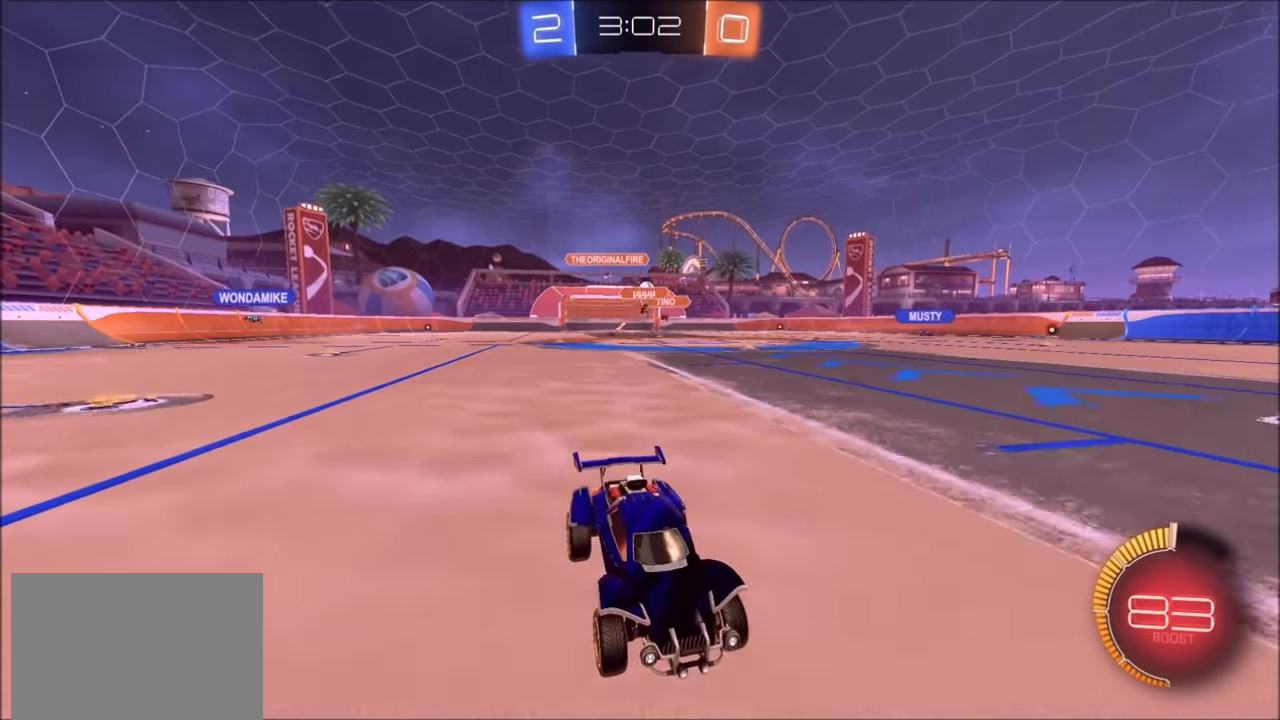
{"buttons": ["R2"], "left_stick": "left", "right_stick": "center", "events": [[133, "left_stick", "left"], [400, "L1", "down"], [483, "L1", "up"]]}
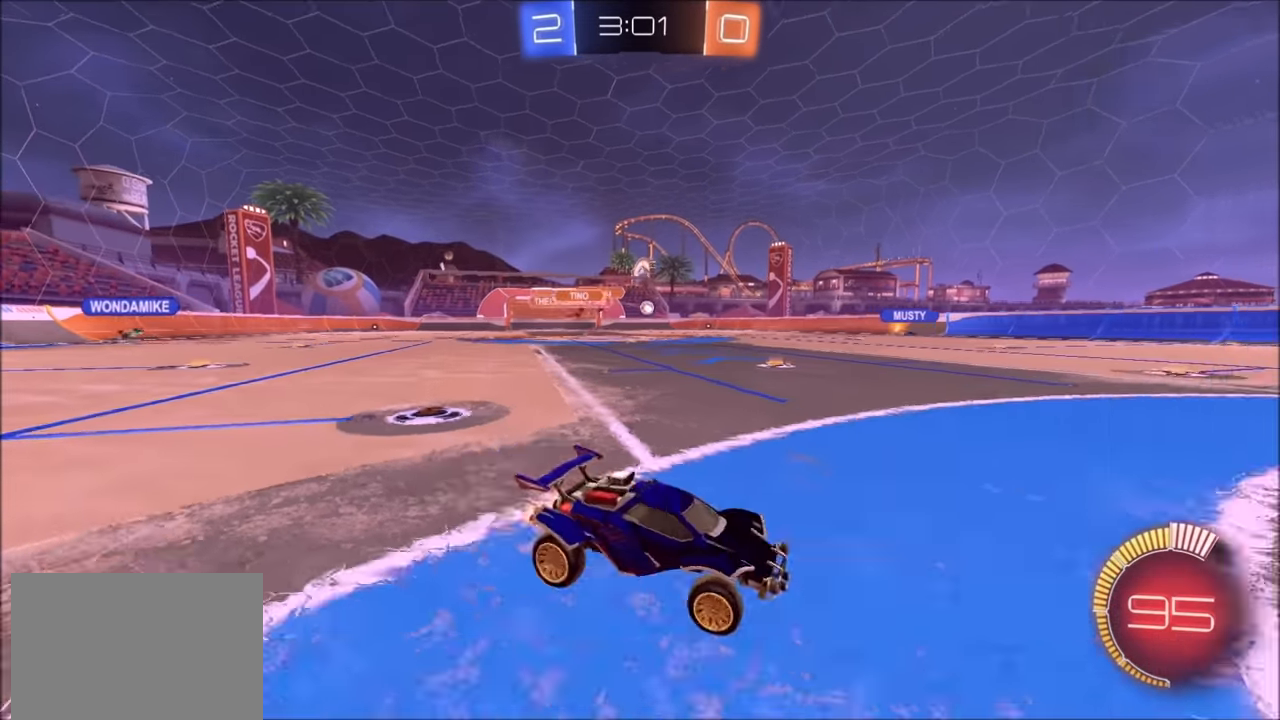
{"buttons": ["CIRCLE", "R2"], "left_stick": "left", "right_stick": "center", "events": [[250, "CIRCLE", "down"]]}
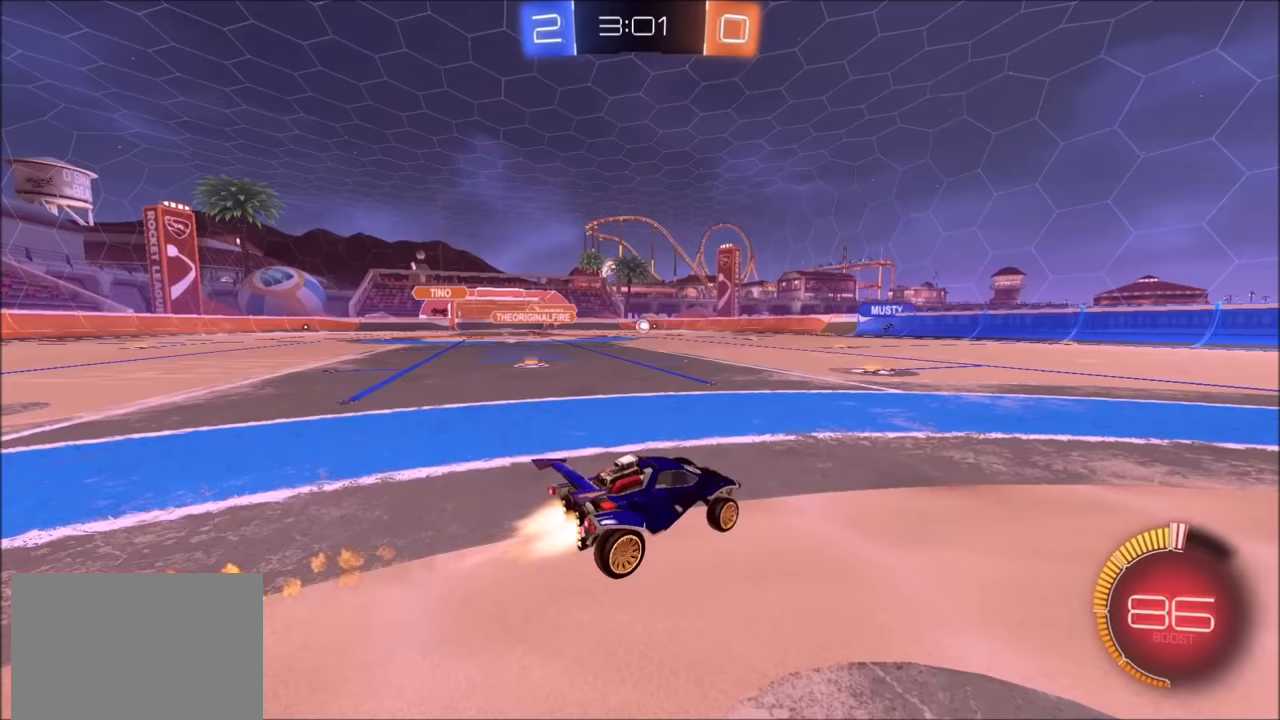
{"buttons": ["CIRCLE", "R2"], "left_stick": "down", "right_stick": "center", "events": [[50, "CIRCLE", "up"], [150, "left_stick", "up"], [200, "CROSS", "down"], [233, "left_stick", "up-left"], [250, "CROSS", "up"], [250, "L1", "down"], [333, "CIRCLE", "down"], [333, "CROSS", "down"], [350, "L1", "up"], [350, "left_stick", "down"], [433, "CROSS", "up"]]}
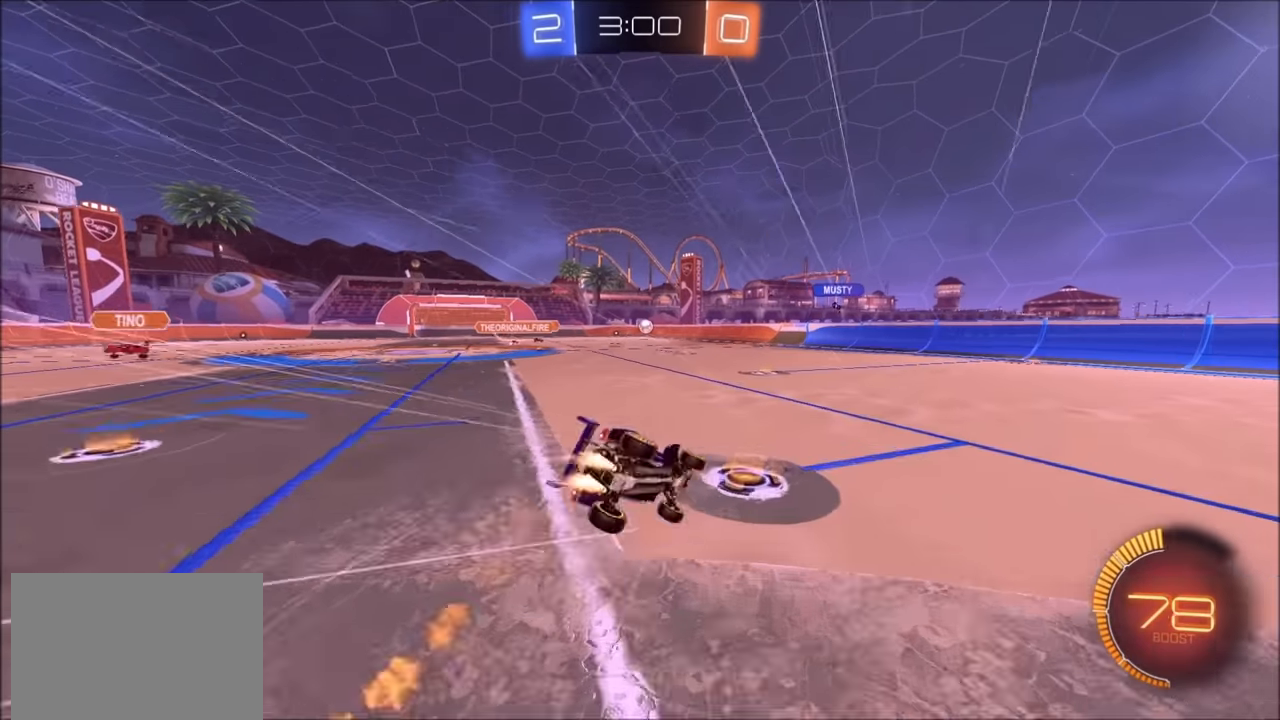
{"buttons": ["L1", "R2"], "left_stick": "left", "right_stick": "center", "events": [[50, "CIRCLE", "up"], [100, "left_stick", "down-left"], [250, "R2", "up"], [383, "L1", "down"], [483, "R2", "down"], [500, "left_stick", "left"]]}